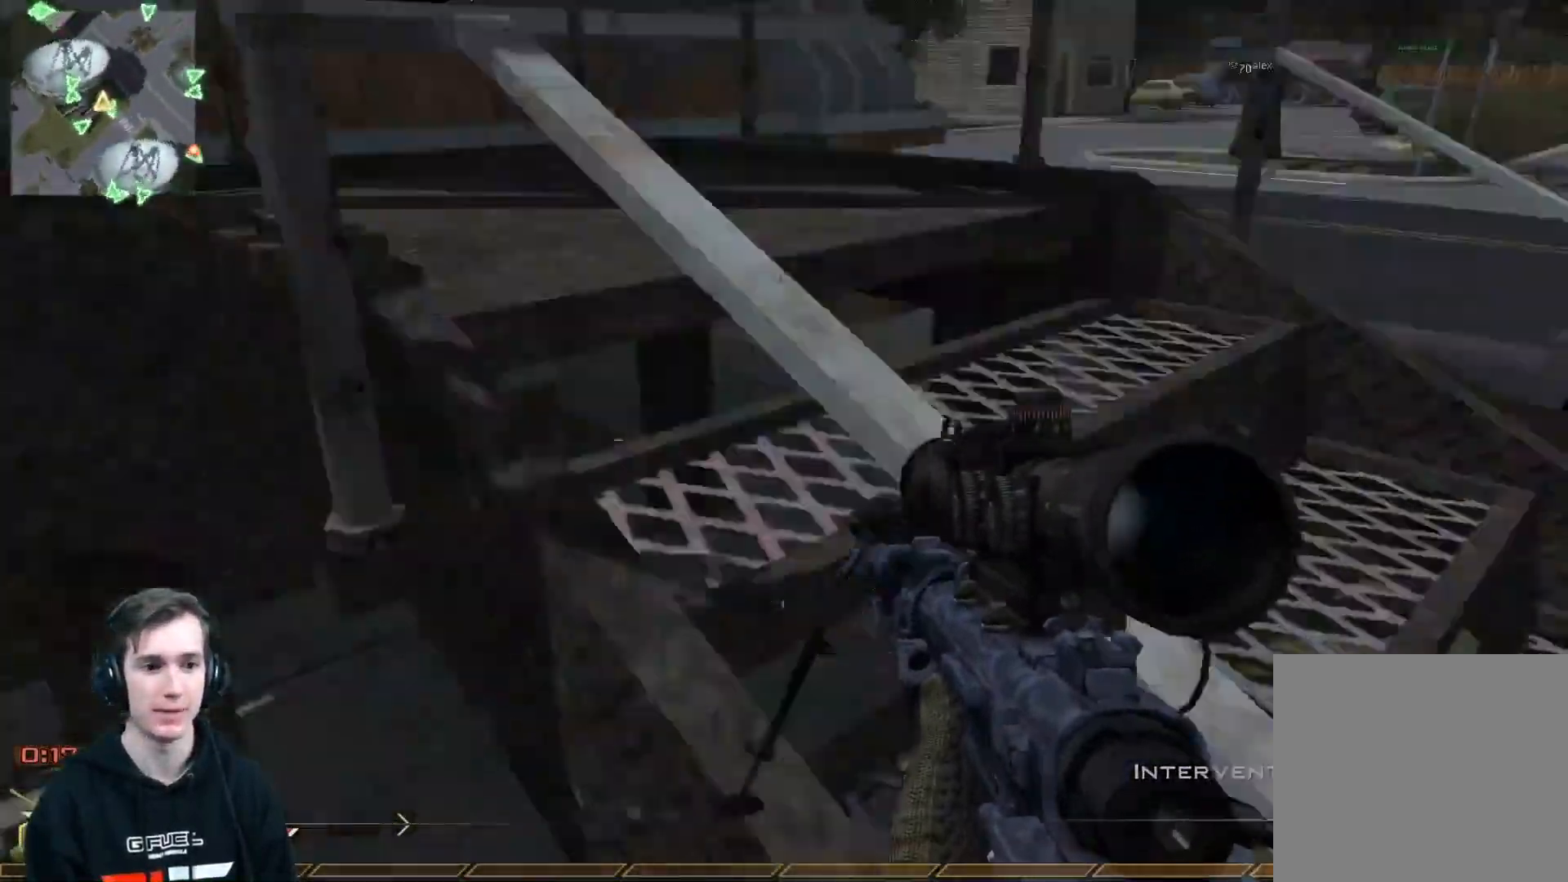
Gameplay with a controller (Xbox layout); each line is a JSON object with the inputs held at the frame after it. "events" lists button and stick changes between this image and that frame as [ms after this image, input, new state], when the widget could be followed in between.
{"buttons": ["L3"], "left_stick": "up", "right_stick": "left", "events": [[117, "left_stick", "up-right"], [151, "right_stick", "up-right"], [167, "L3", "down"], [201, "right_stick", "center"], [417, "left_stick", "up"], [451, "right_stick", "left"]]}
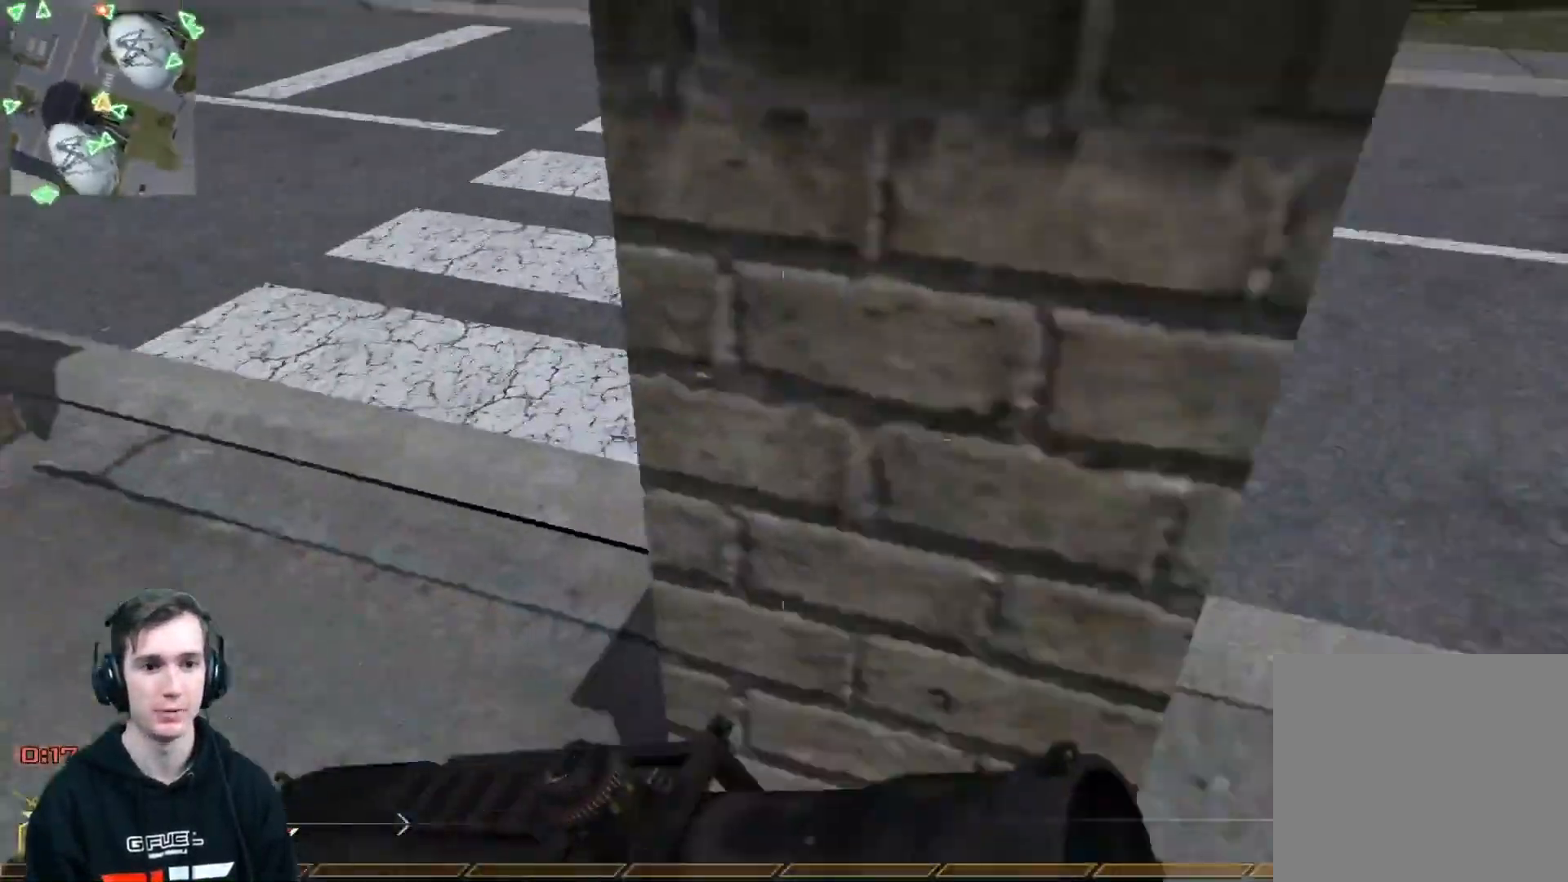
{"buttons": [], "left_stick": "right", "right_stick": "up-right", "events": [[217, "right_stick", "center"], [300, "right_stick", "left"], [384, "L3", "up"], [467, "right_stick", "up-right"], [484, "left_stick", "right"]]}
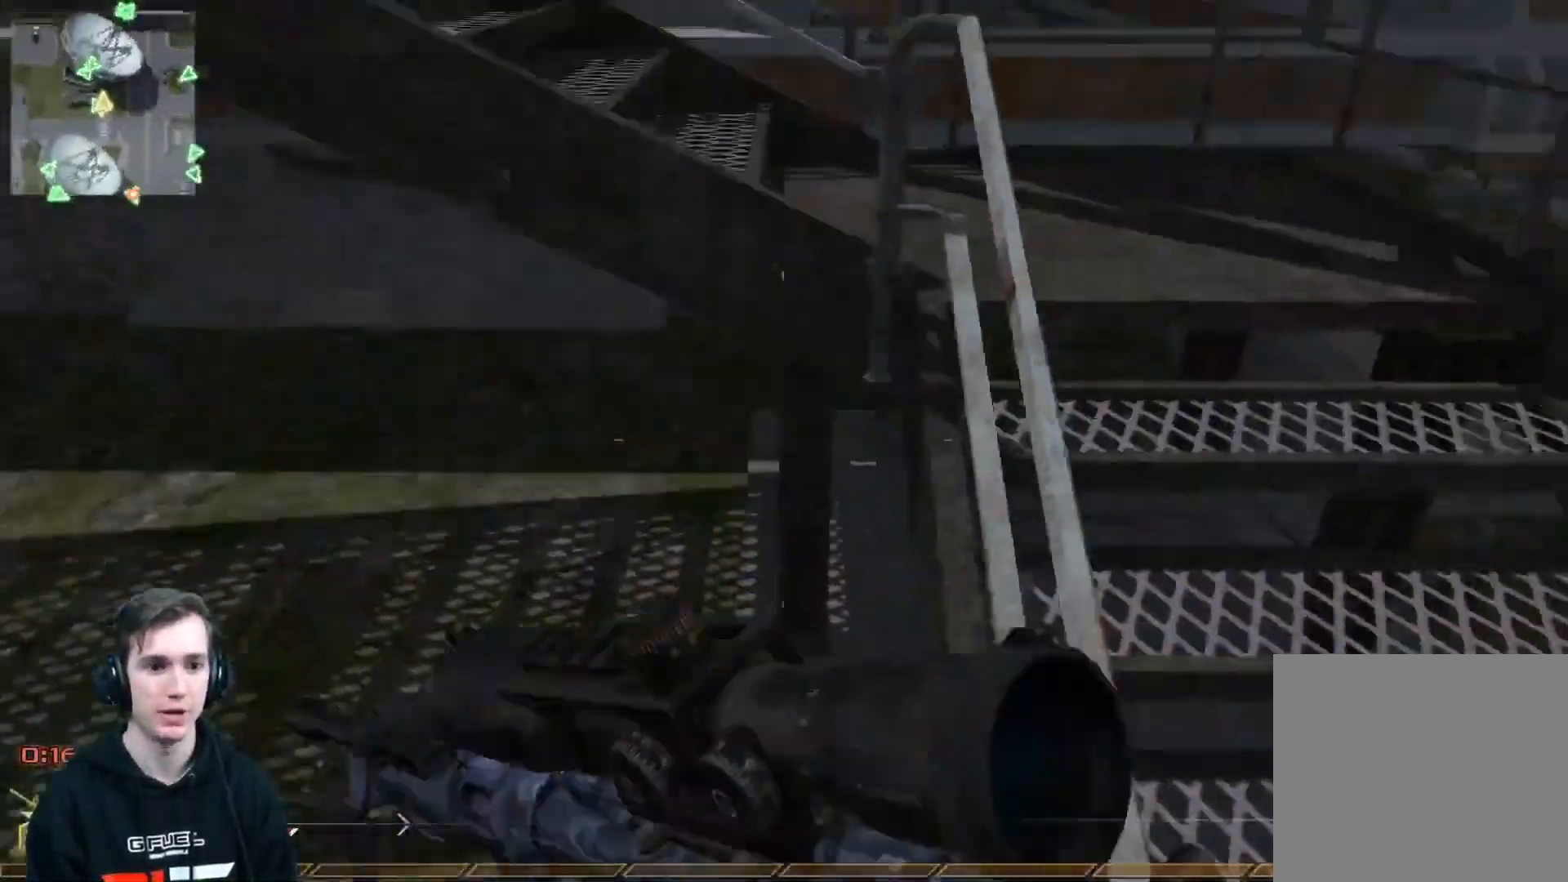
{"buttons": [], "left_stick": "down-right", "right_stick": "up", "events": [[34, "left_stick", "down-right"], [34, "right_stick", "down-right"], [251, "right_stick", "center"], [351, "left_stick", "down-left"], [468, "right_stick", "up"], [484, "left_stick", "down-right"]]}
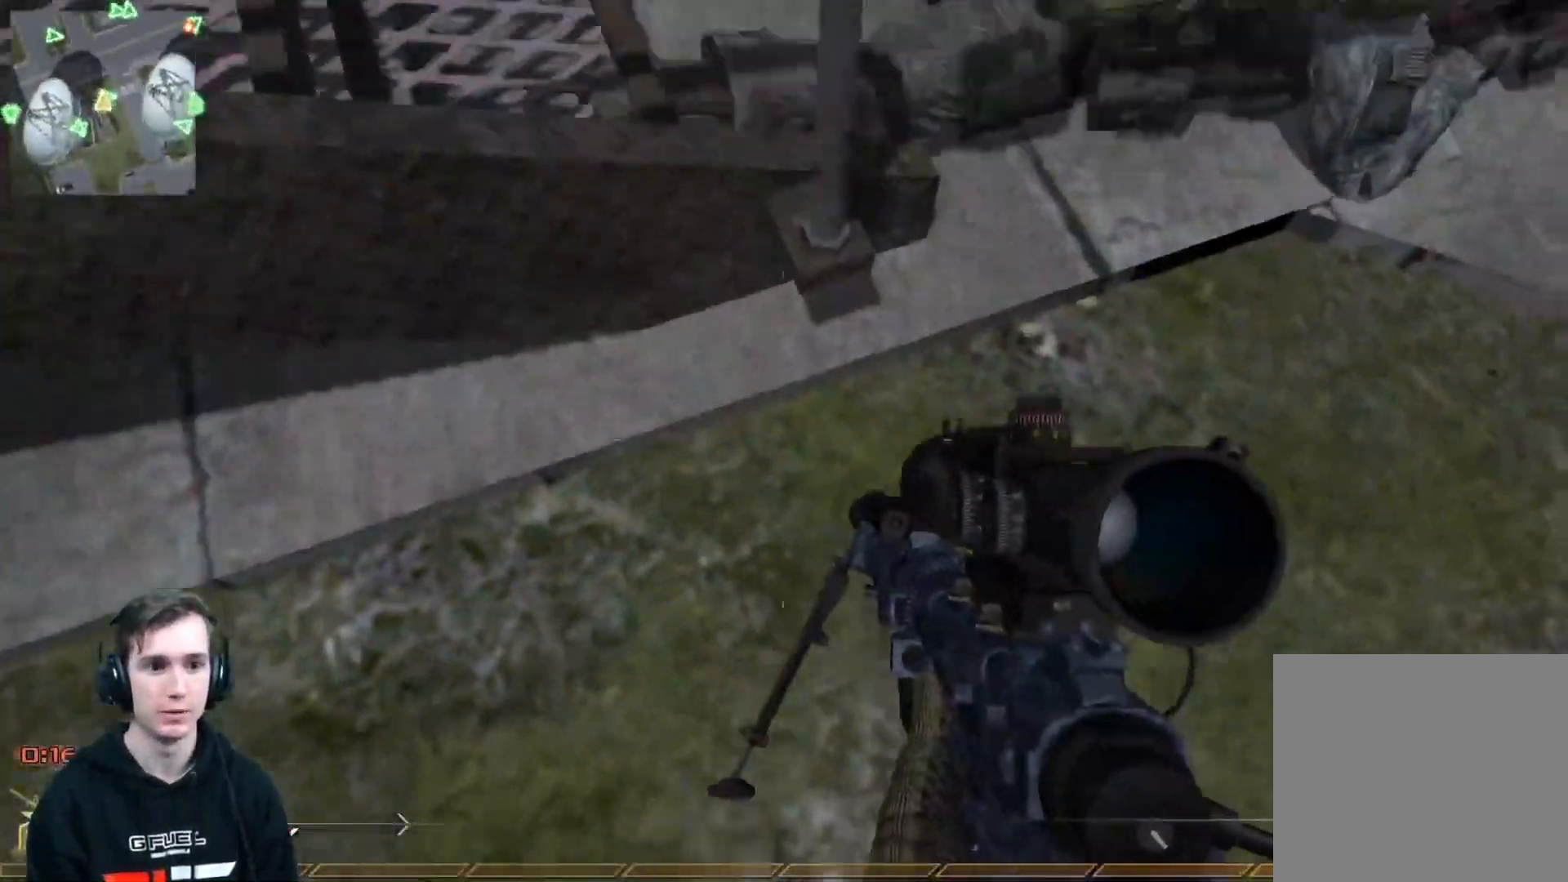
{"buttons": [], "left_stick": "up-right", "right_stick": "up-right", "events": [[83, "right_stick", "center"], [117, "left_stick", "right"], [183, "Y", "down"], [233, "Y", "up"], [434, "left_stick", "up-right"], [500, "right_stick", "up-right"]]}
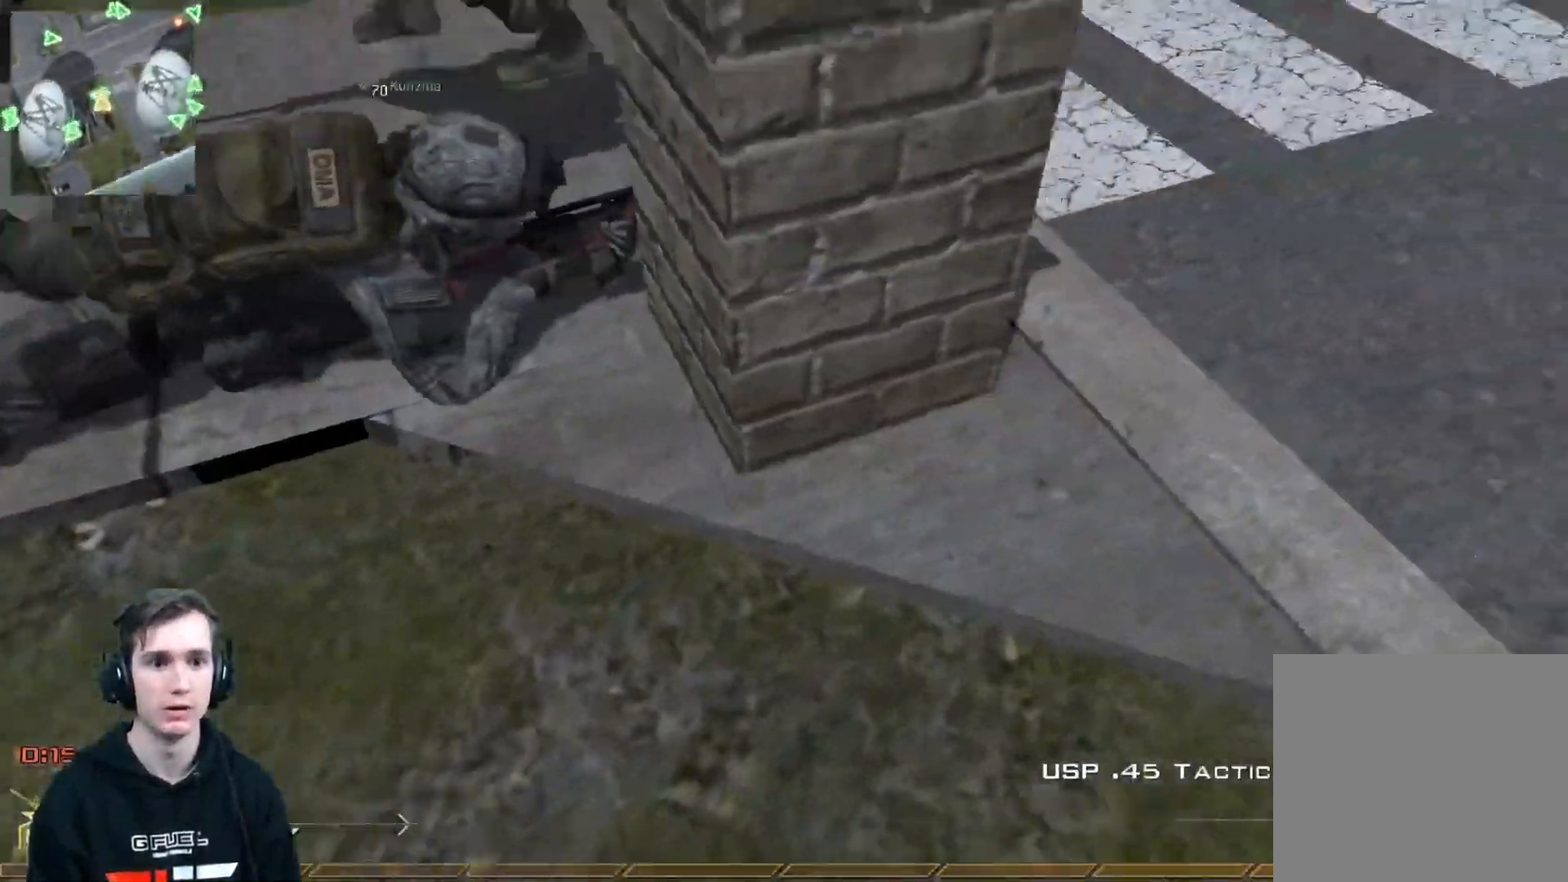
{"buttons": ["L3"], "left_stick": "up", "right_stick": "left", "events": [[100, "L3", "down"], [151, "right_stick", "left"], [201, "left_stick", "up"], [384, "right_stick", "center"], [451, "right_stick", "left"]]}
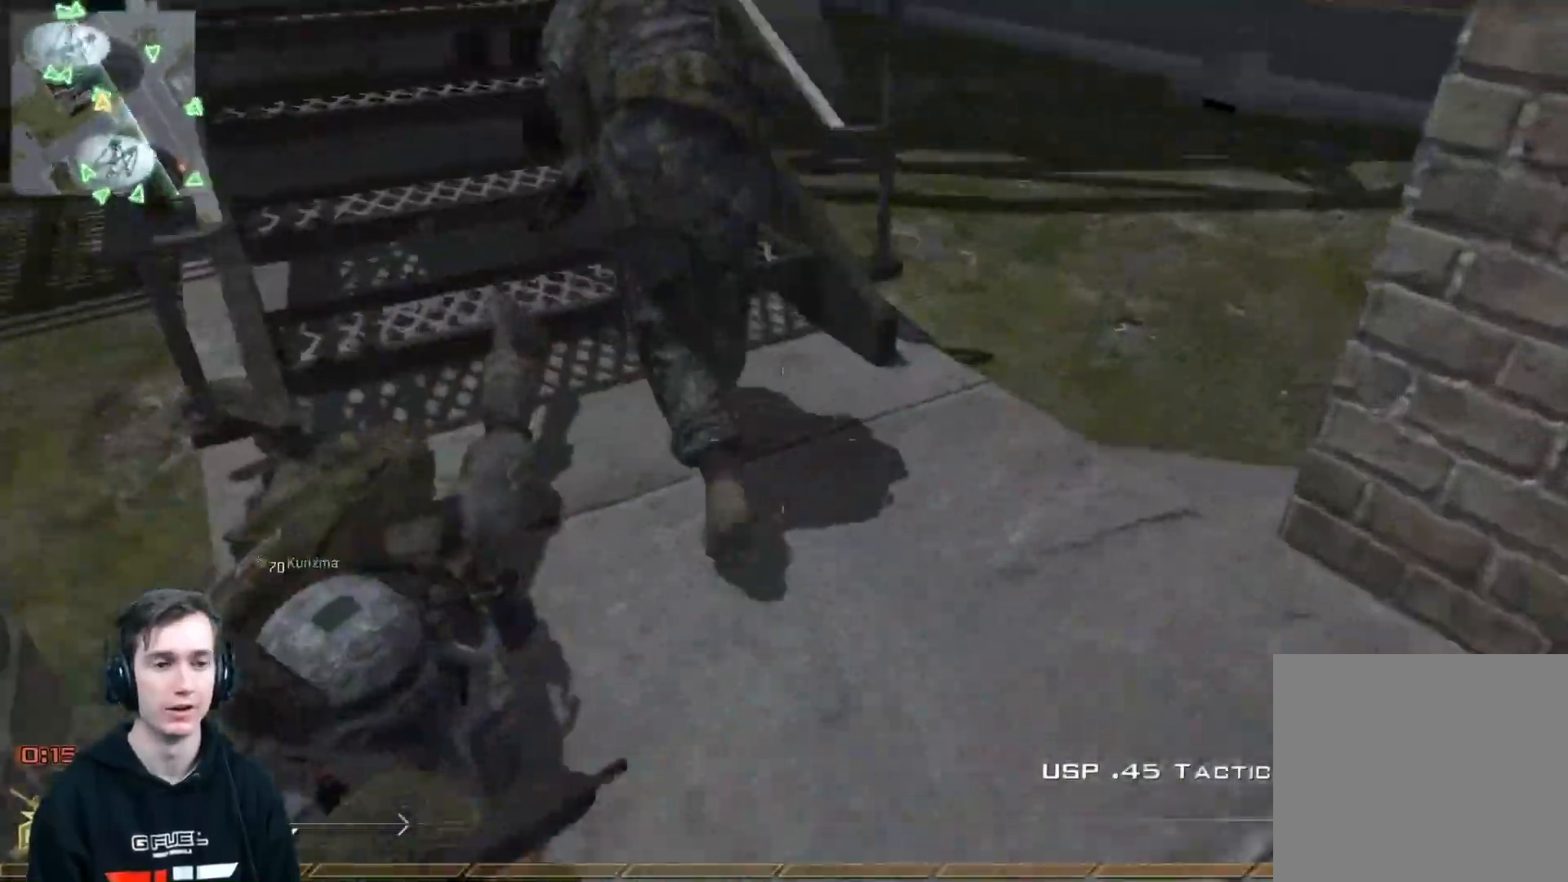
{"buttons": [], "left_stick": "up", "right_stick": "up", "events": [[100, "L3", "up"], [150, "right_stick", "center"], [217, "Y", "down"], [217, "left_stick", "up-right"], [334, "Y", "up"], [334, "right_stick", "up"], [434, "left_stick", "up"]]}
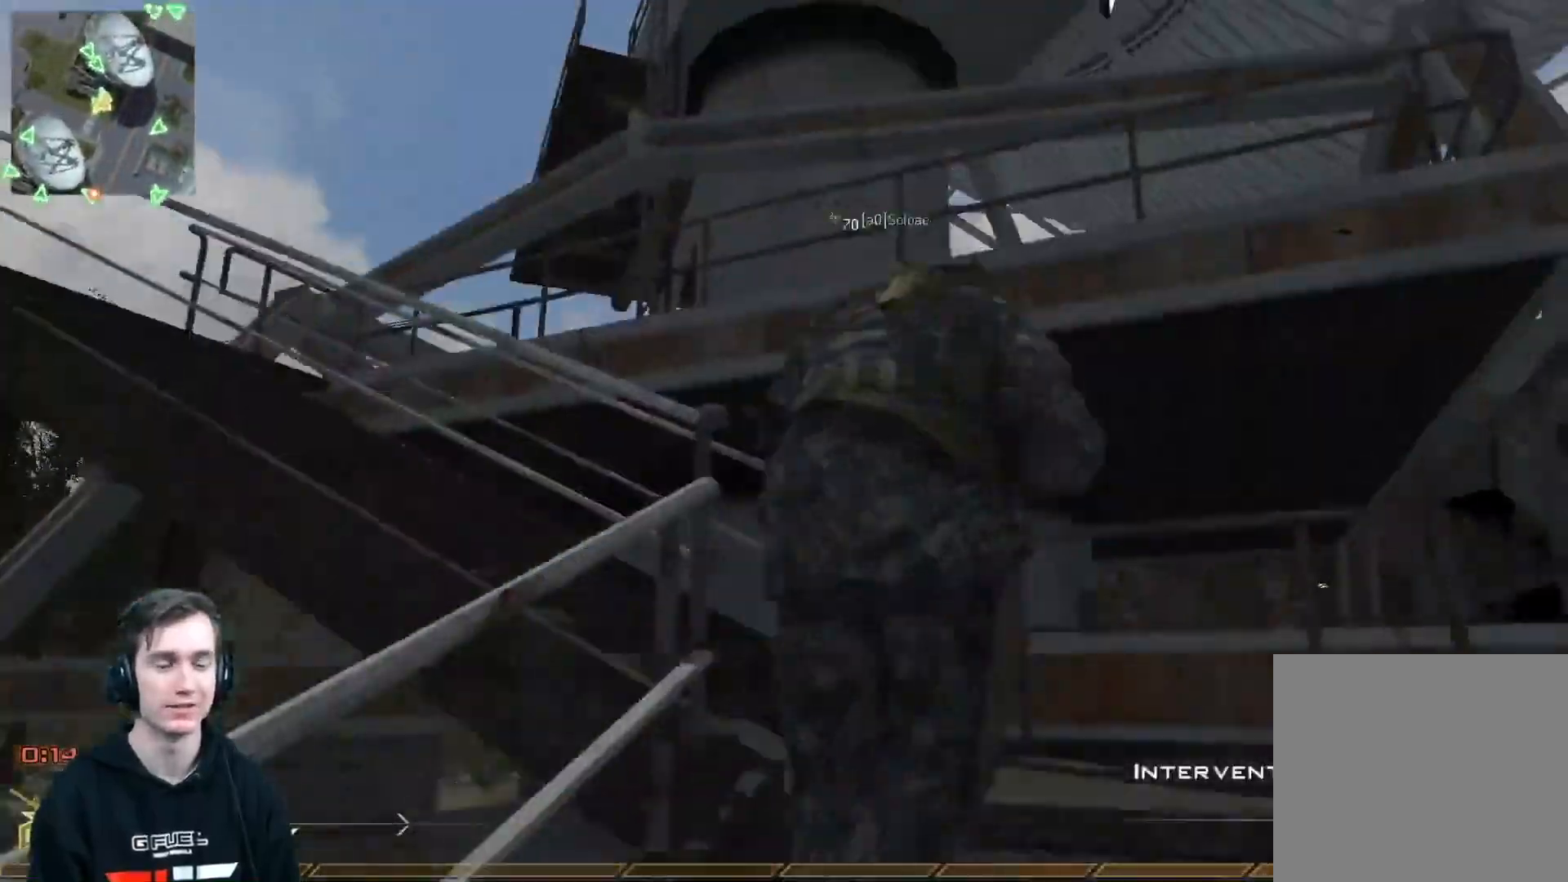
{"buttons": [], "left_stick": "down-right", "right_stick": "down-left", "events": [[34, "right_stick", "center"], [284, "Y", "down"], [301, "left_stick", "up-right"], [334, "Y", "up"], [334, "right_stick", "down-left"], [468, "left_stick", "down-right"]]}
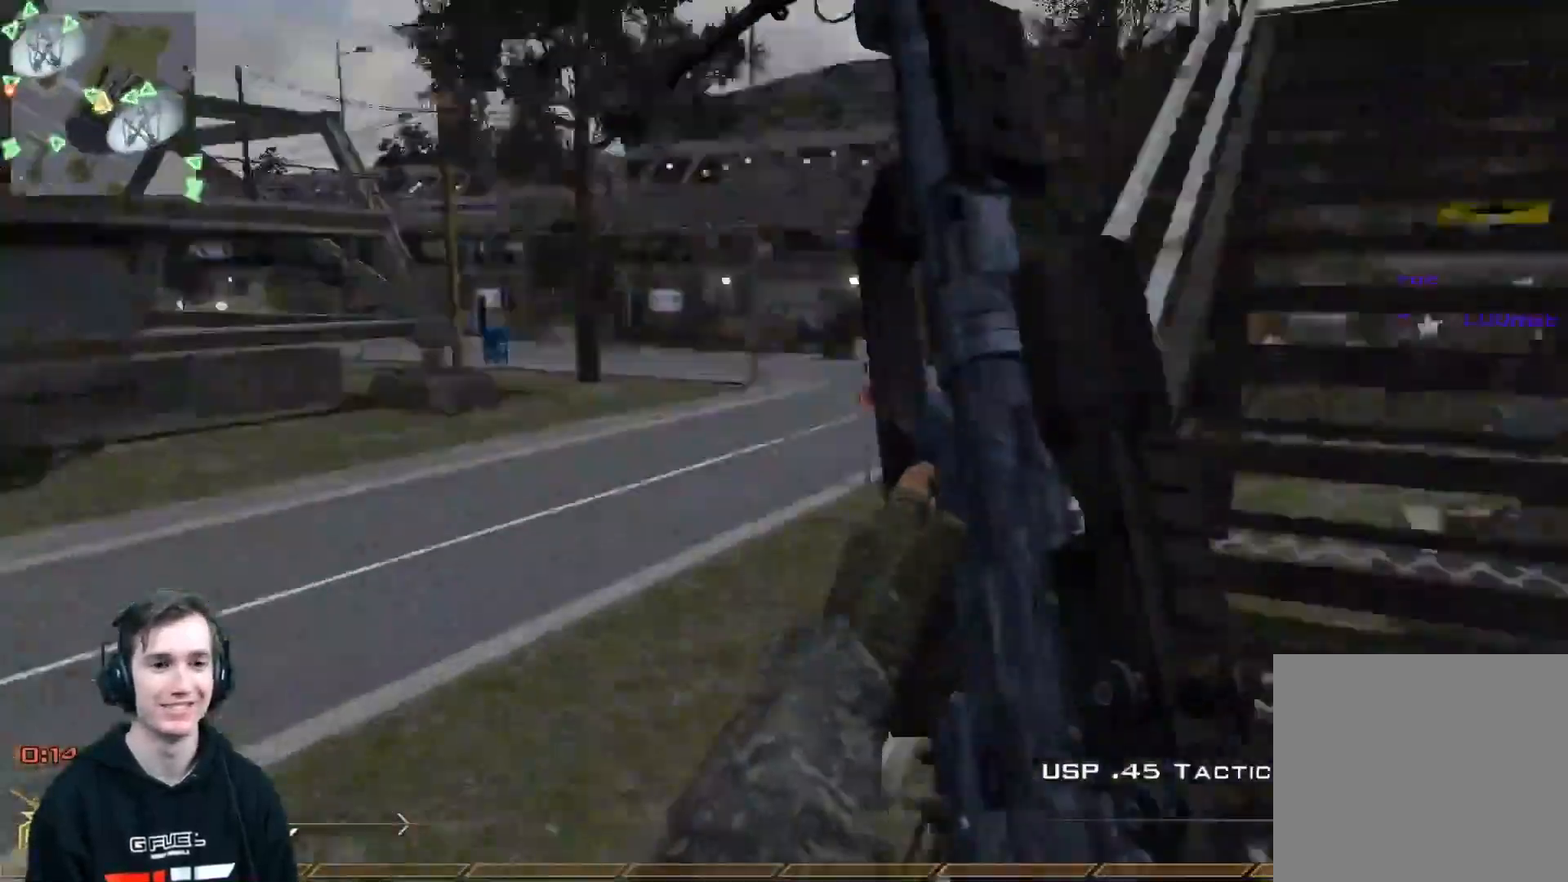
{"buttons": [], "left_stick": "up-right", "right_stick": "center", "events": [[117, "Y", "down"], [133, "right_stick", "center"], [217, "Y", "up"], [467, "left_stick", "up-right"]]}
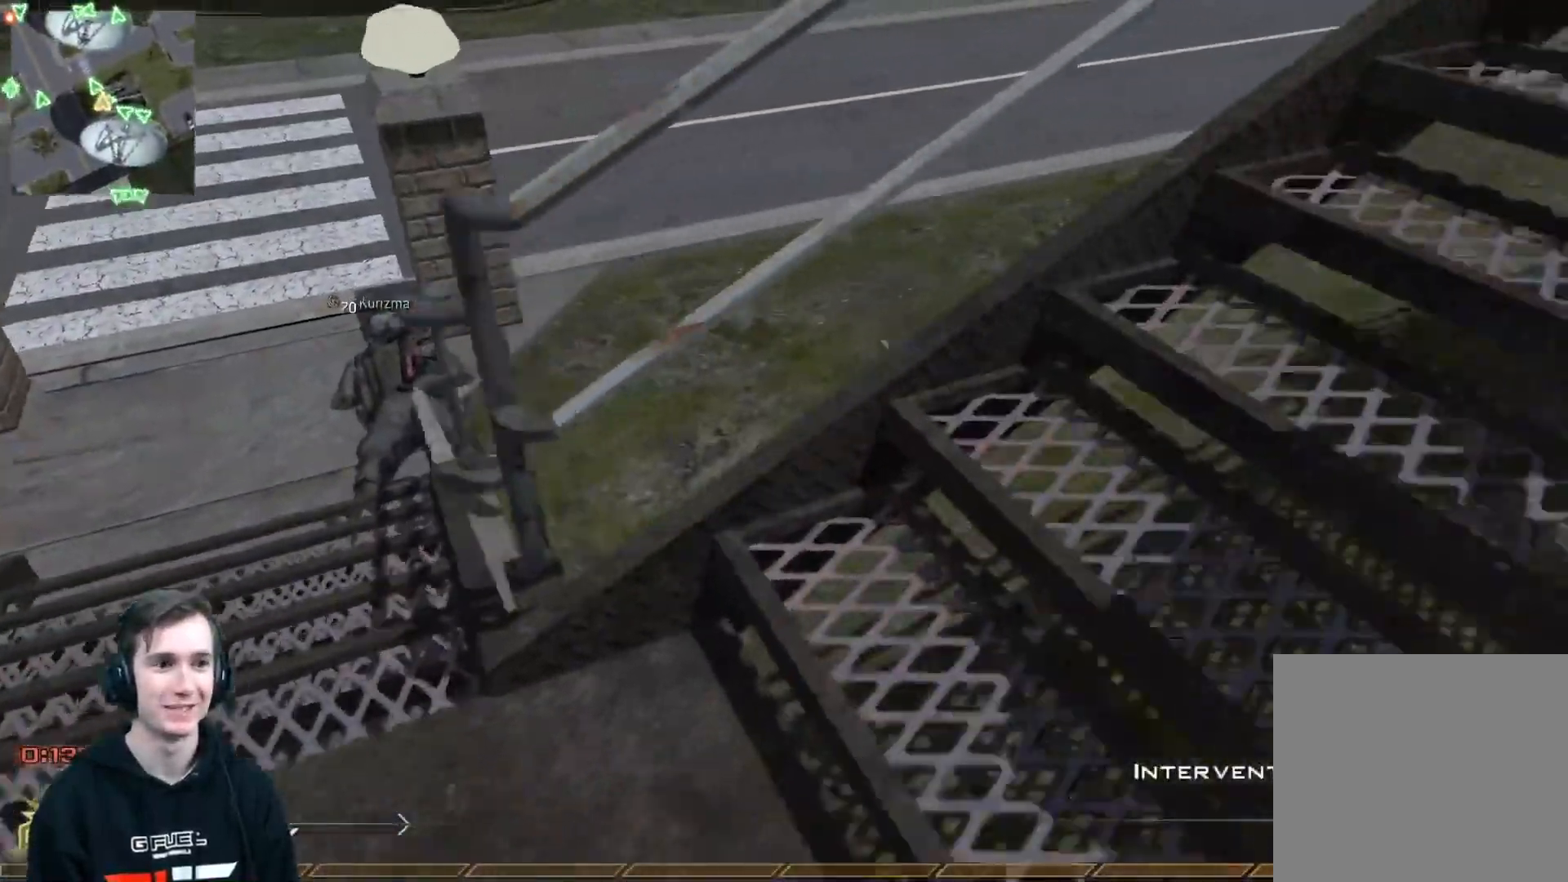
{"buttons": ["L3"], "left_stick": "up", "right_stick": "up-right", "events": [[367, "right_stick", "up-right"], [451, "L3", "down"], [451, "left_stick", "up"]]}
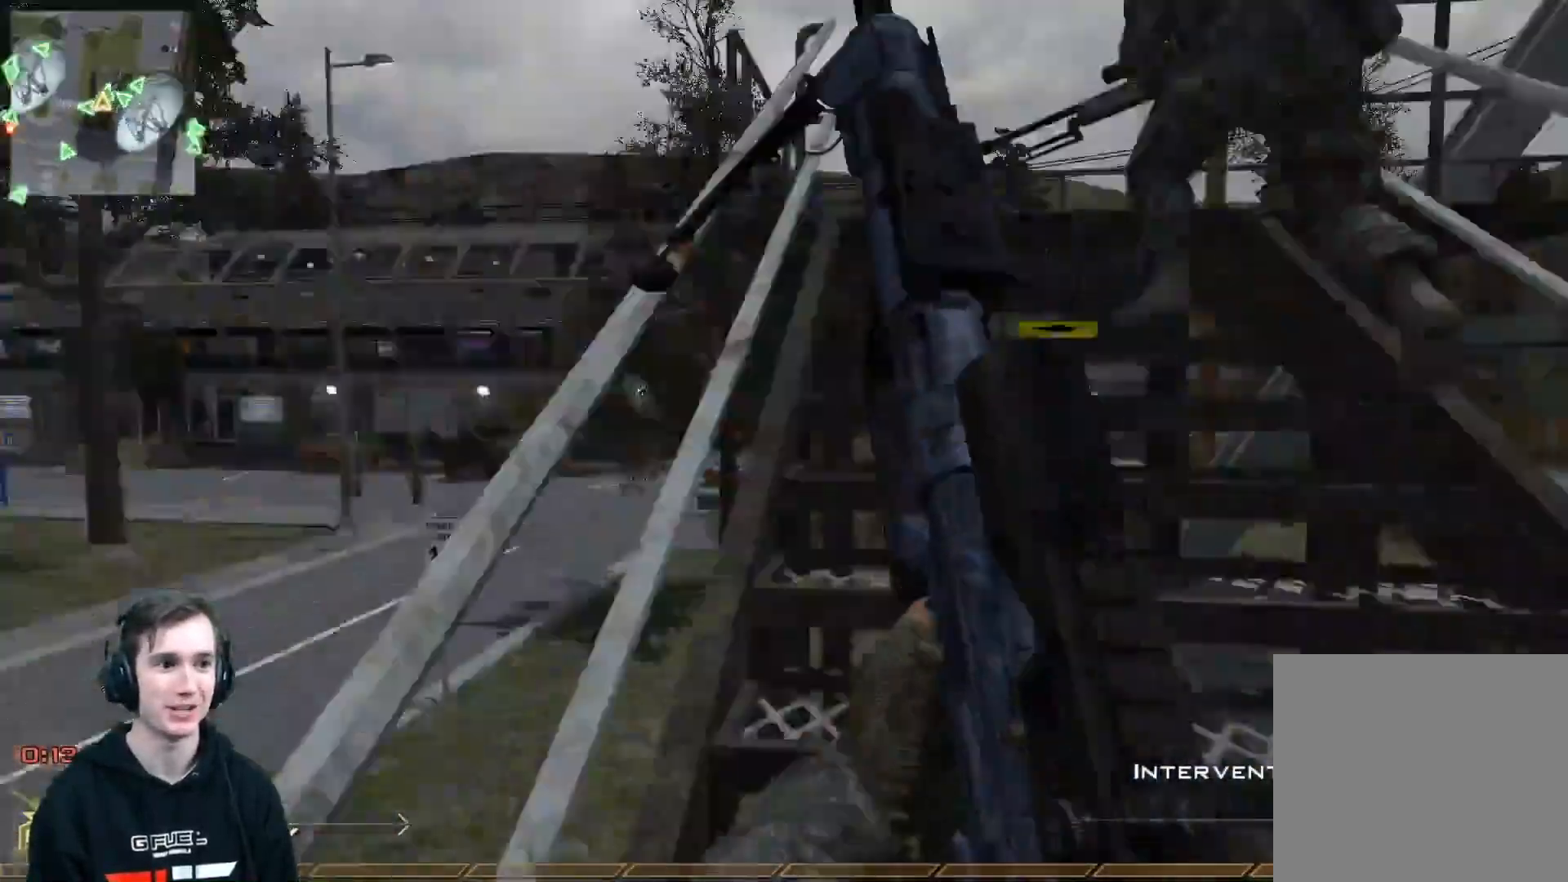
{"buttons": [], "left_stick": "up-left", "right_stick": "center", "events": [[100, "right_stick", "center"], [133, "L3", "up"], [283, "right_stick", "right"], [450, "left_stick", "up-left"], [450, "right_stick", "center"]]}
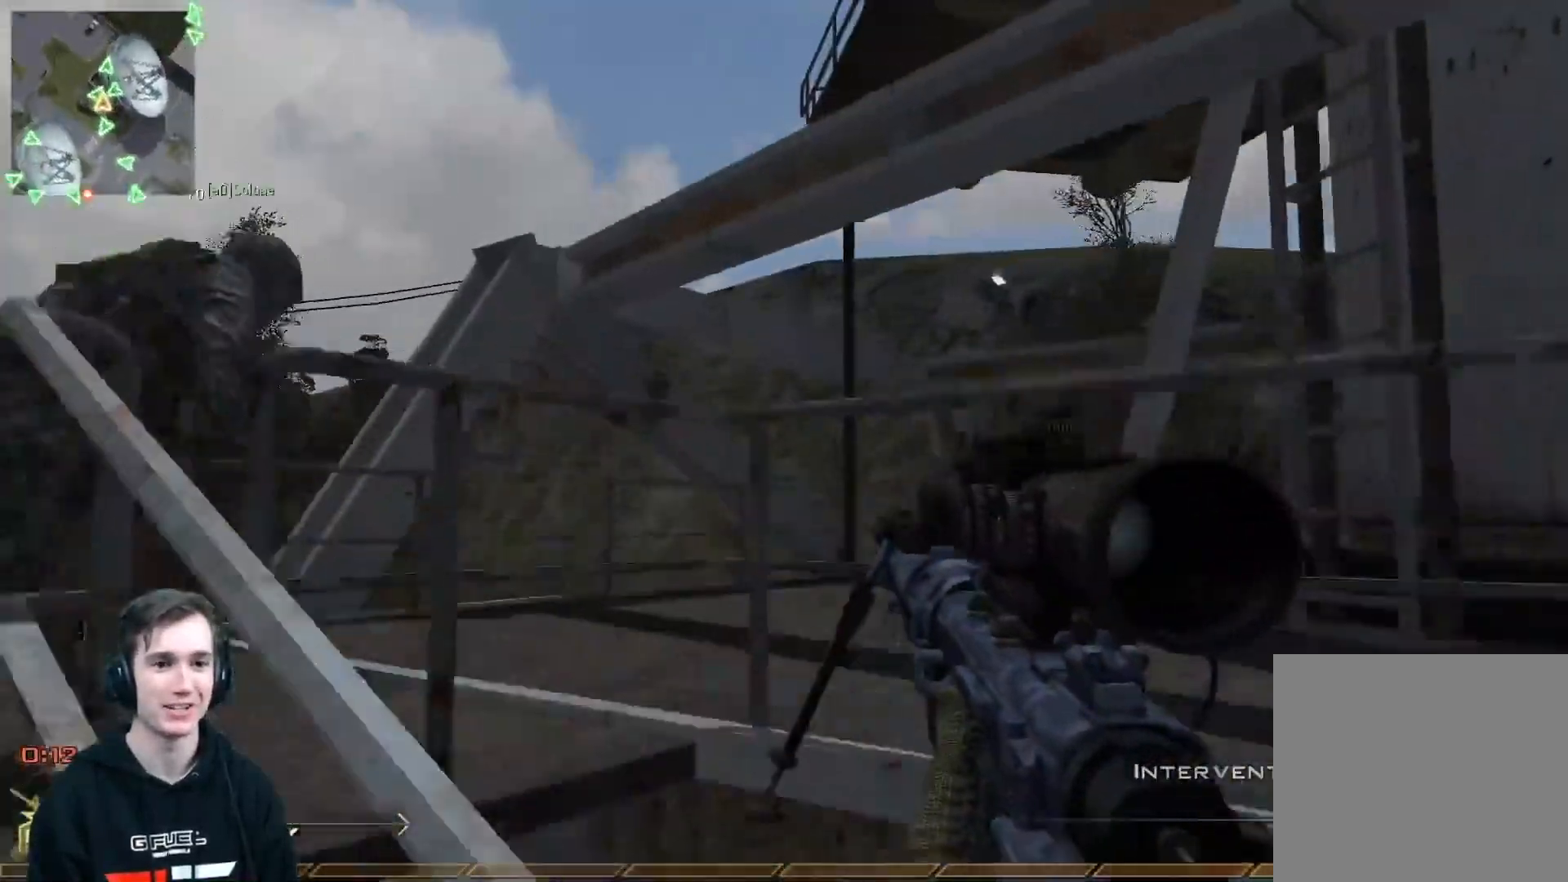
{"buttons": ["Y"], "left_stick": "up-left", "right_stick": "right", "events": [[234, "Y", "down"], [351, "Y", "up"], [384, "right_stick", "down"], [434, "Y", "down"], [434, "right_stick", "right"]]}
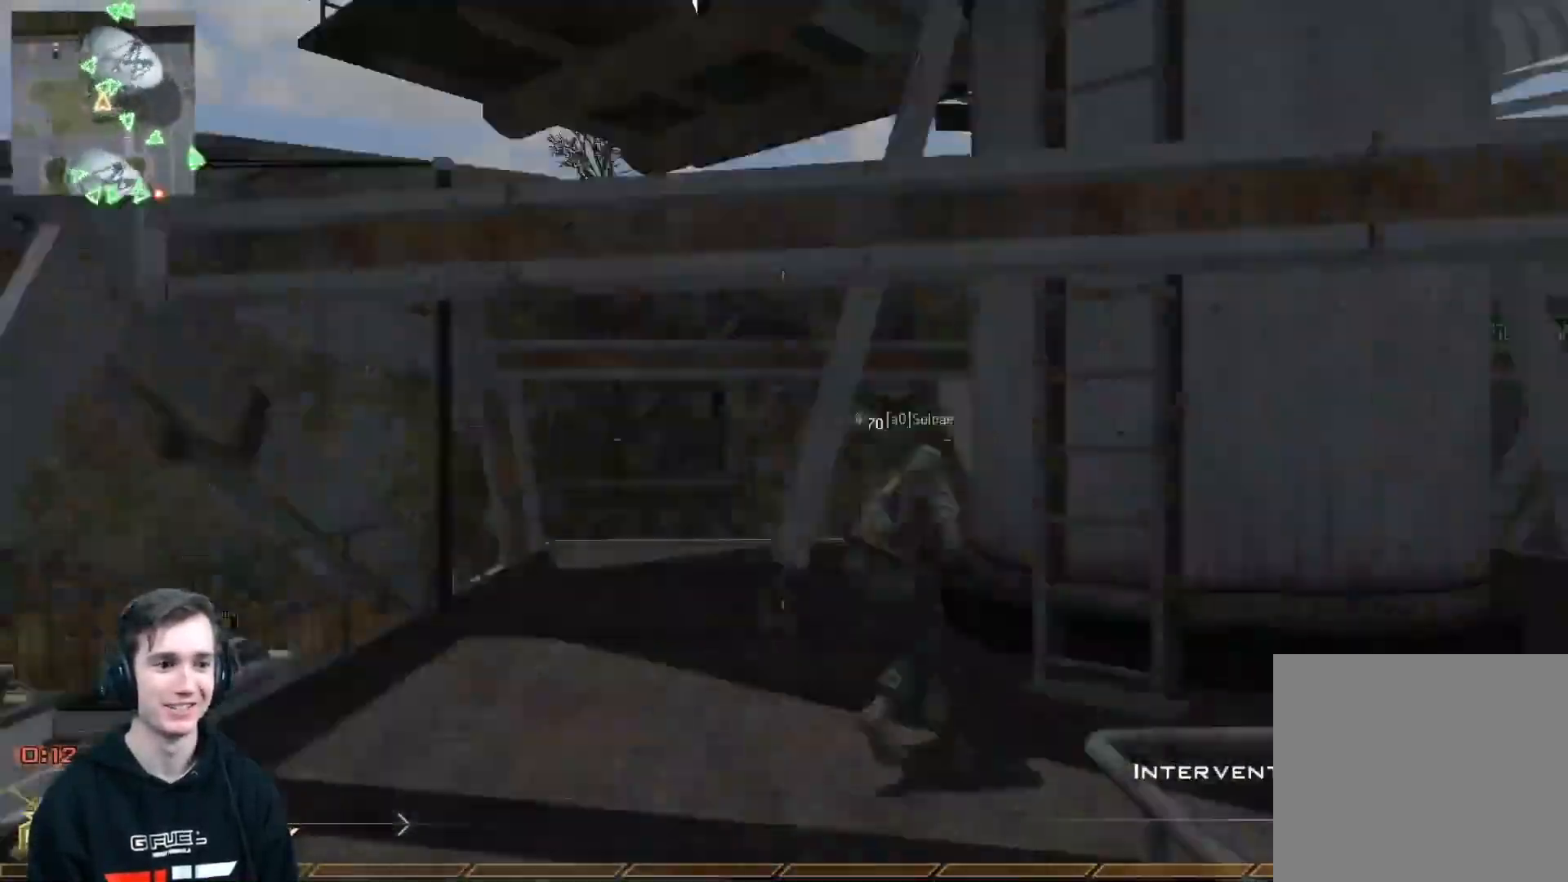
{"buttons": [], "left_stick": "up", "right_stick": "center", "events": [[17, "Y", "up"], [133, "right_stick", "center"], [233, "Y", "down"], [267, "left_stick", "up"], [317, "Y", "up"], [417, "Y", "down"], [500, "Y", "up"]]}
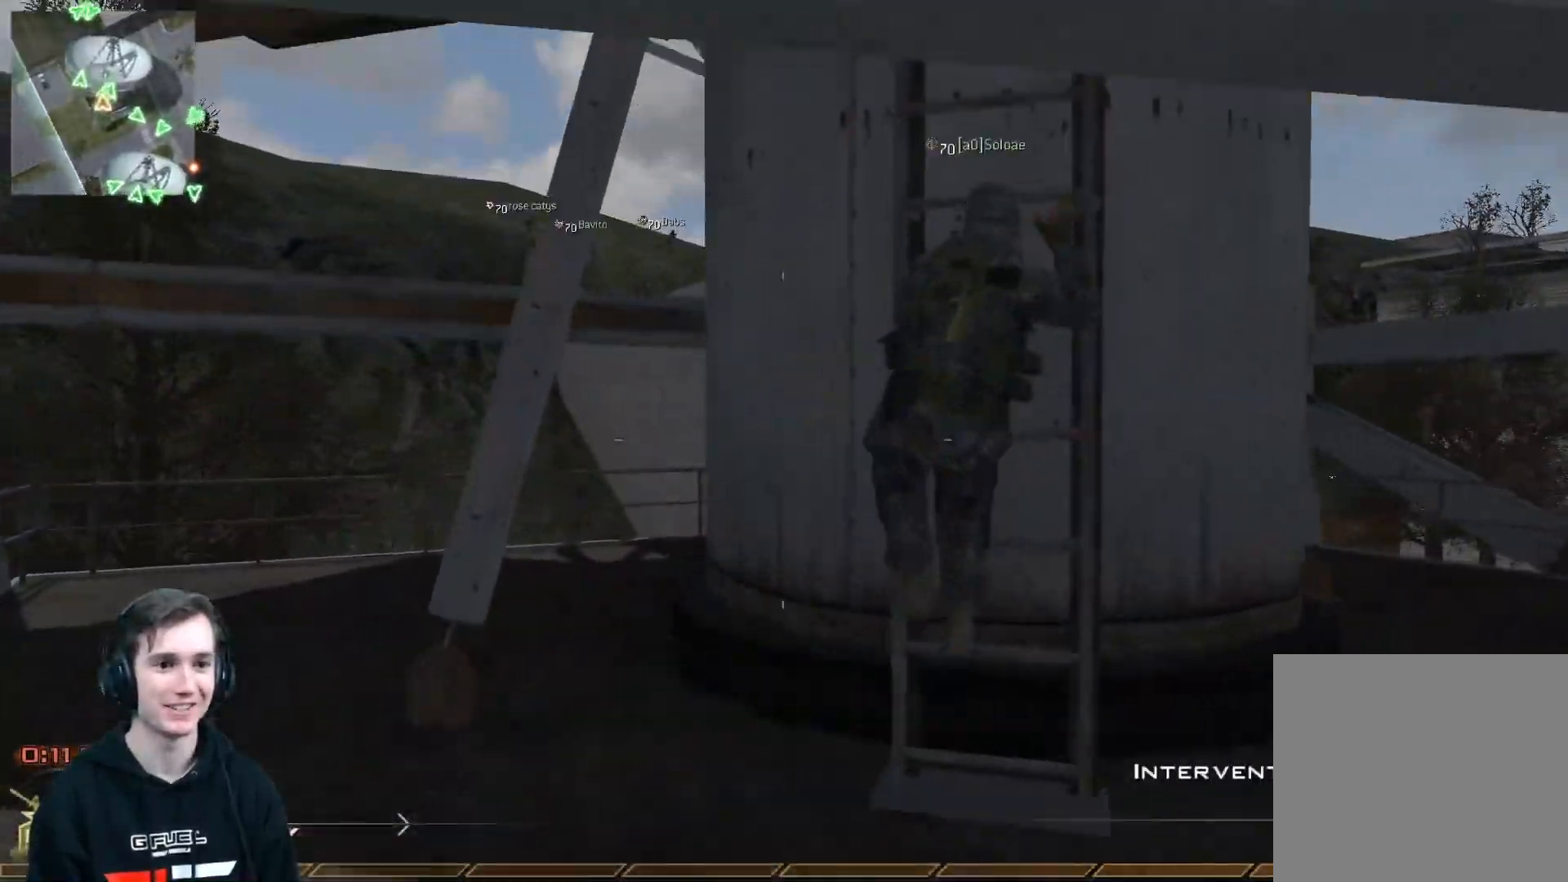
{"buttons": [], "left_stick": "up", "right_stick": "center", "events": [[217, "right_stick", "up-right"], [401, "right_stick", "center"]]}
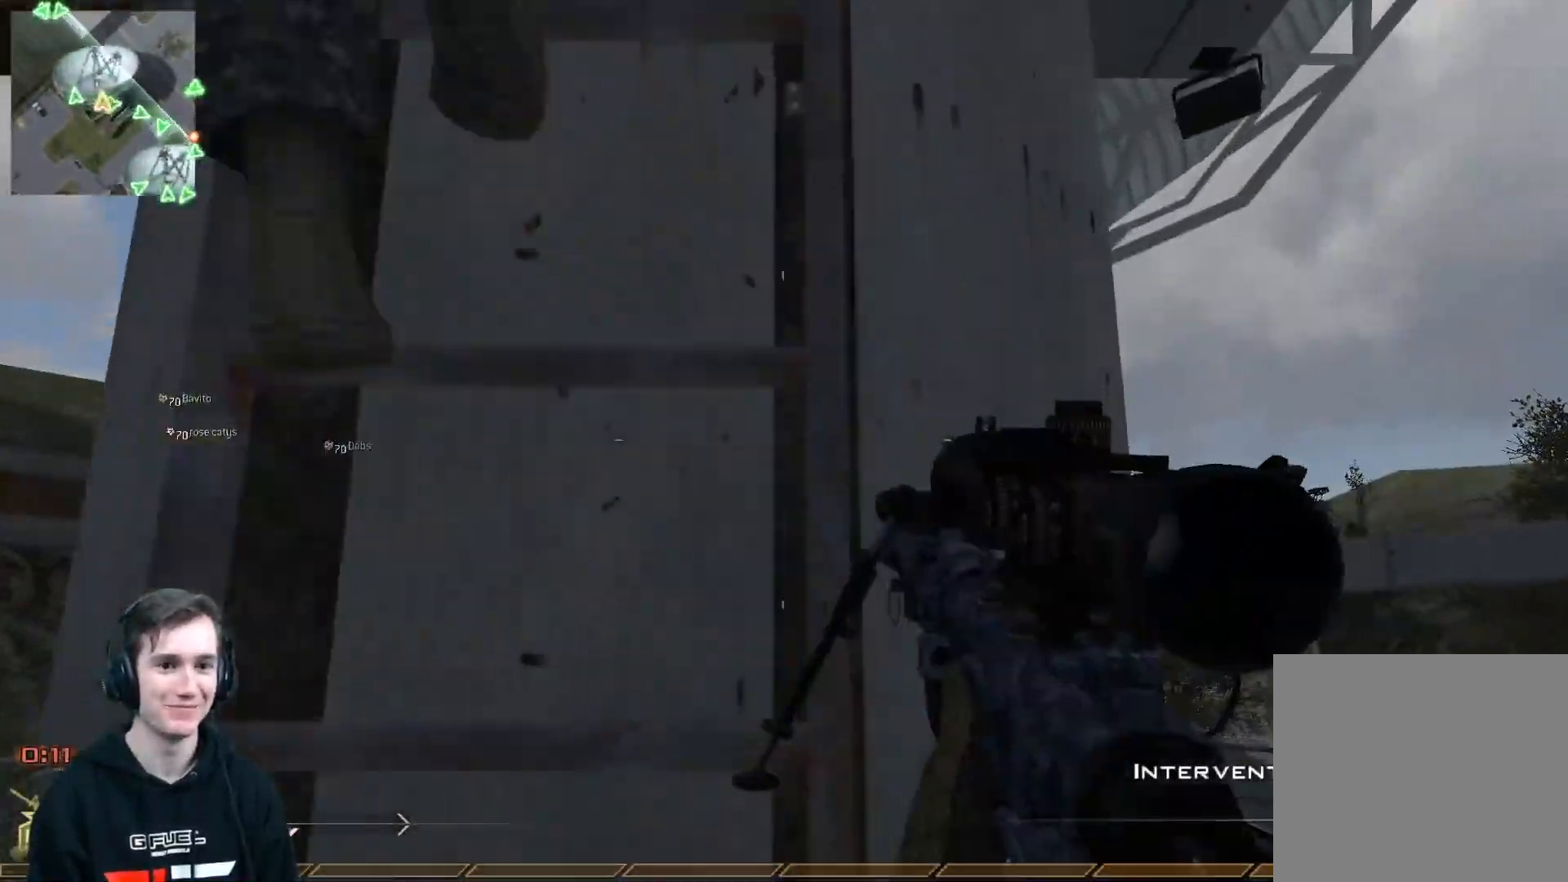
{"buttons": [], "left_stick": "up", "right_stick": "center", "events": [[33, "left_stick", "up-left"], [50, "B", "down"], [67, "right_stick", "up-left"], [150, "B", "up"], [200, "right_stick", "up"], [300, "left_stick", "up"], [350, "right_stick", "center"]]}
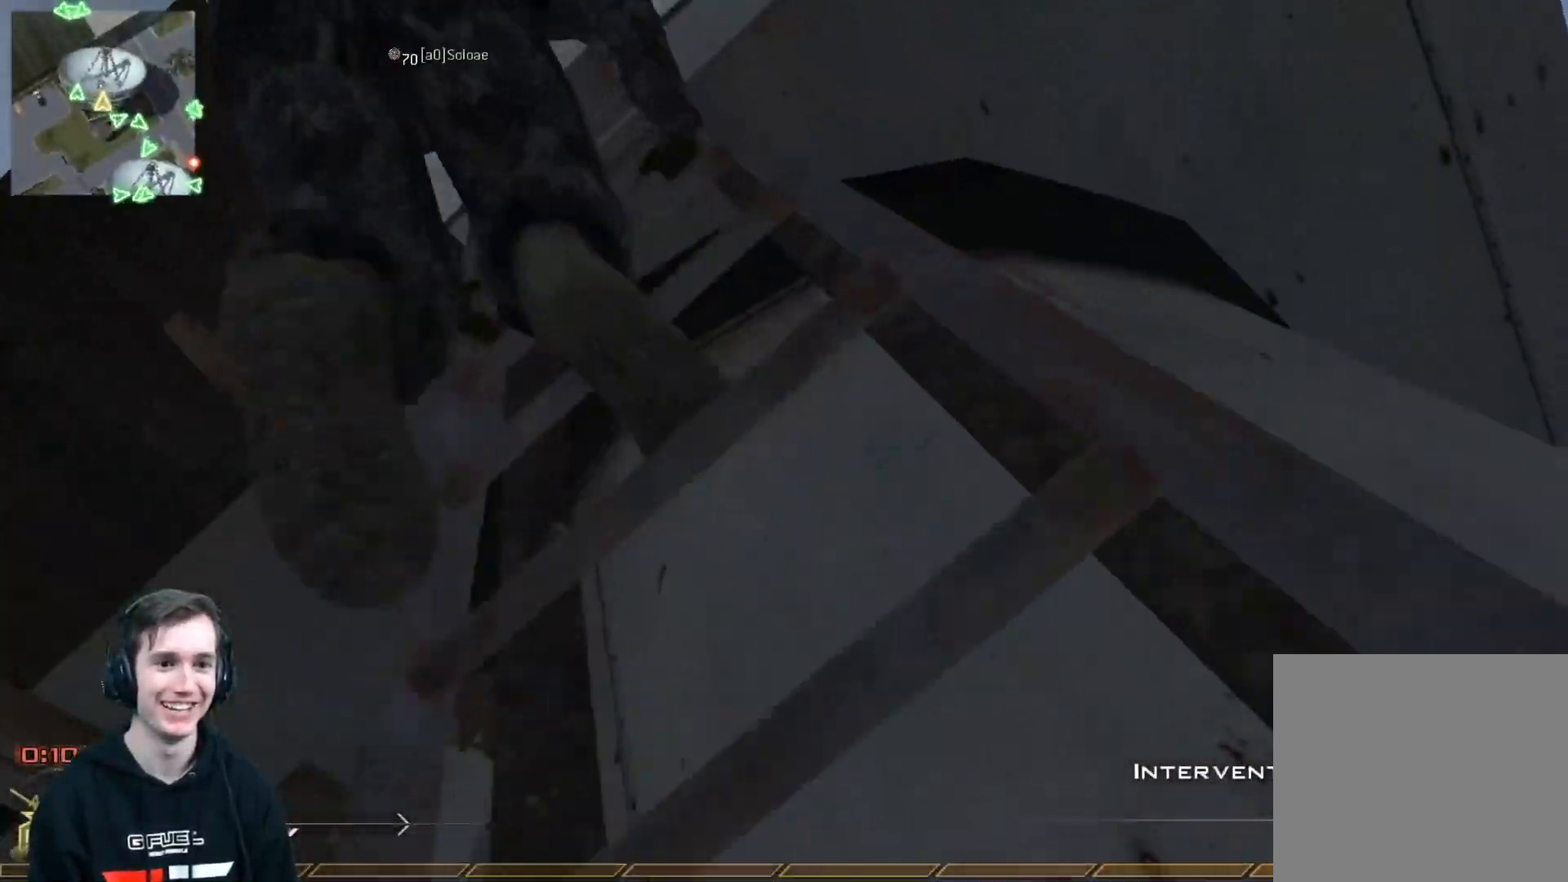
{"buttons": [], "left_stick": "up", "right_stick": "center", "events": []}
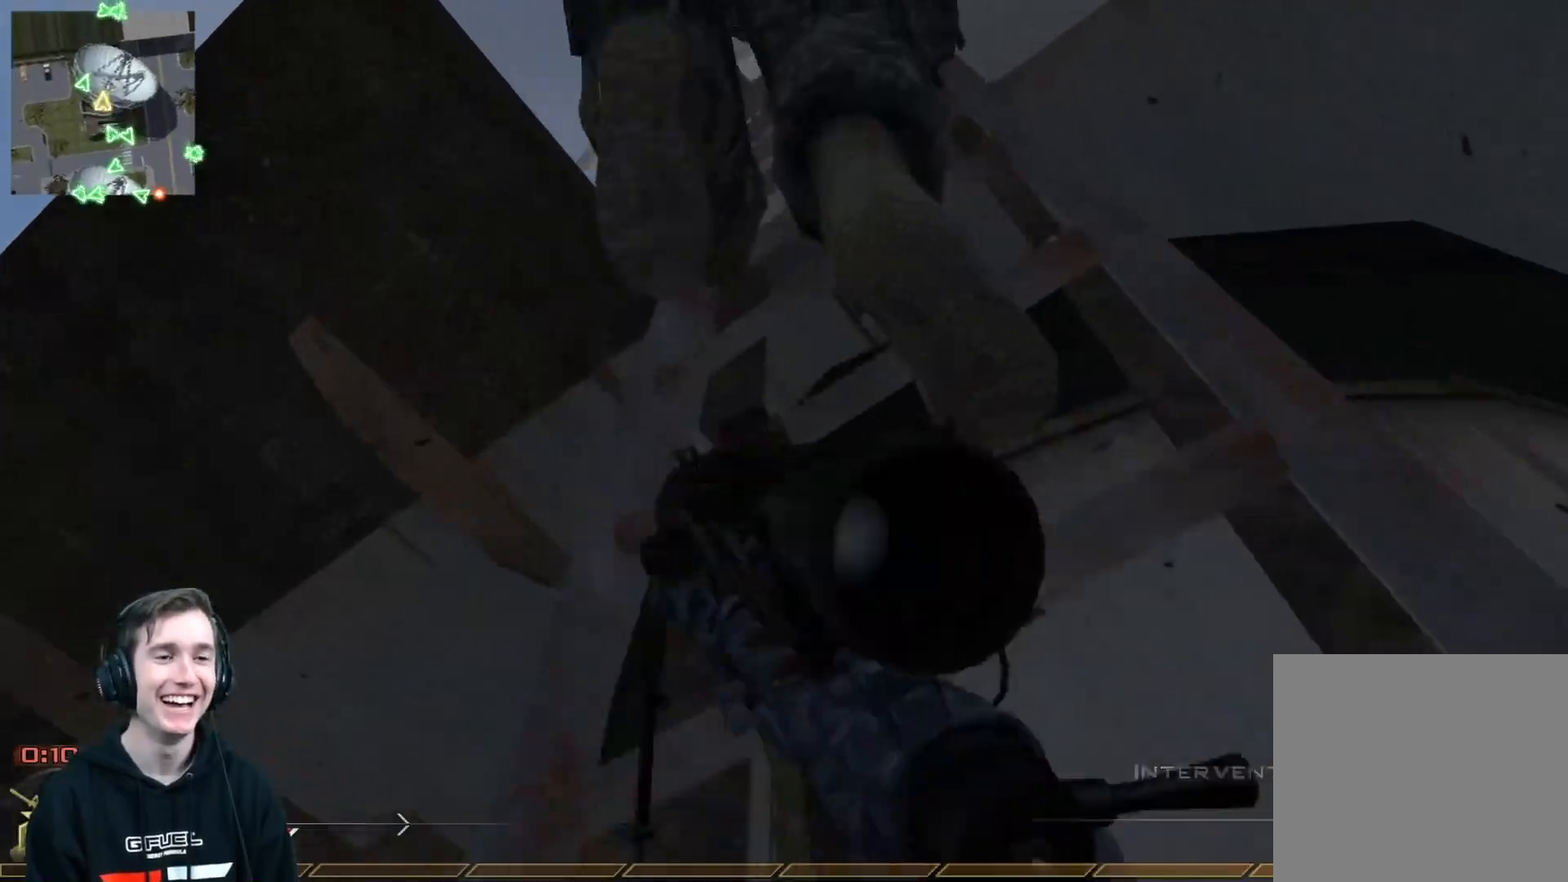
{"buttons": [], "left_stick": "up", "right_stick": "center", "events": []}
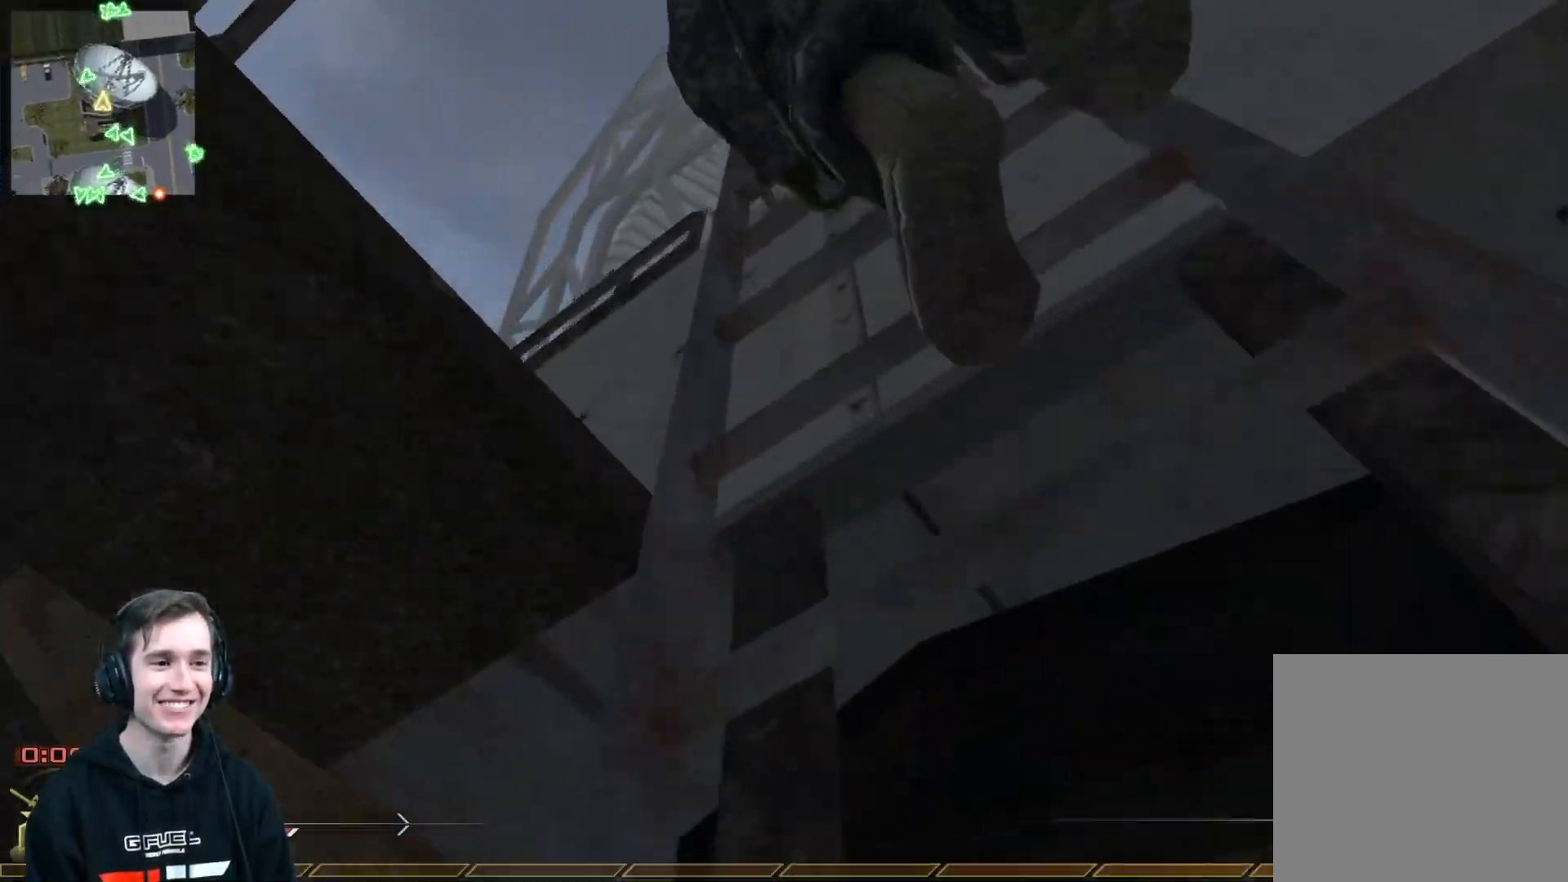
{"buttons": [], "left_stick": "up", "right_stick": "center", "events": []}
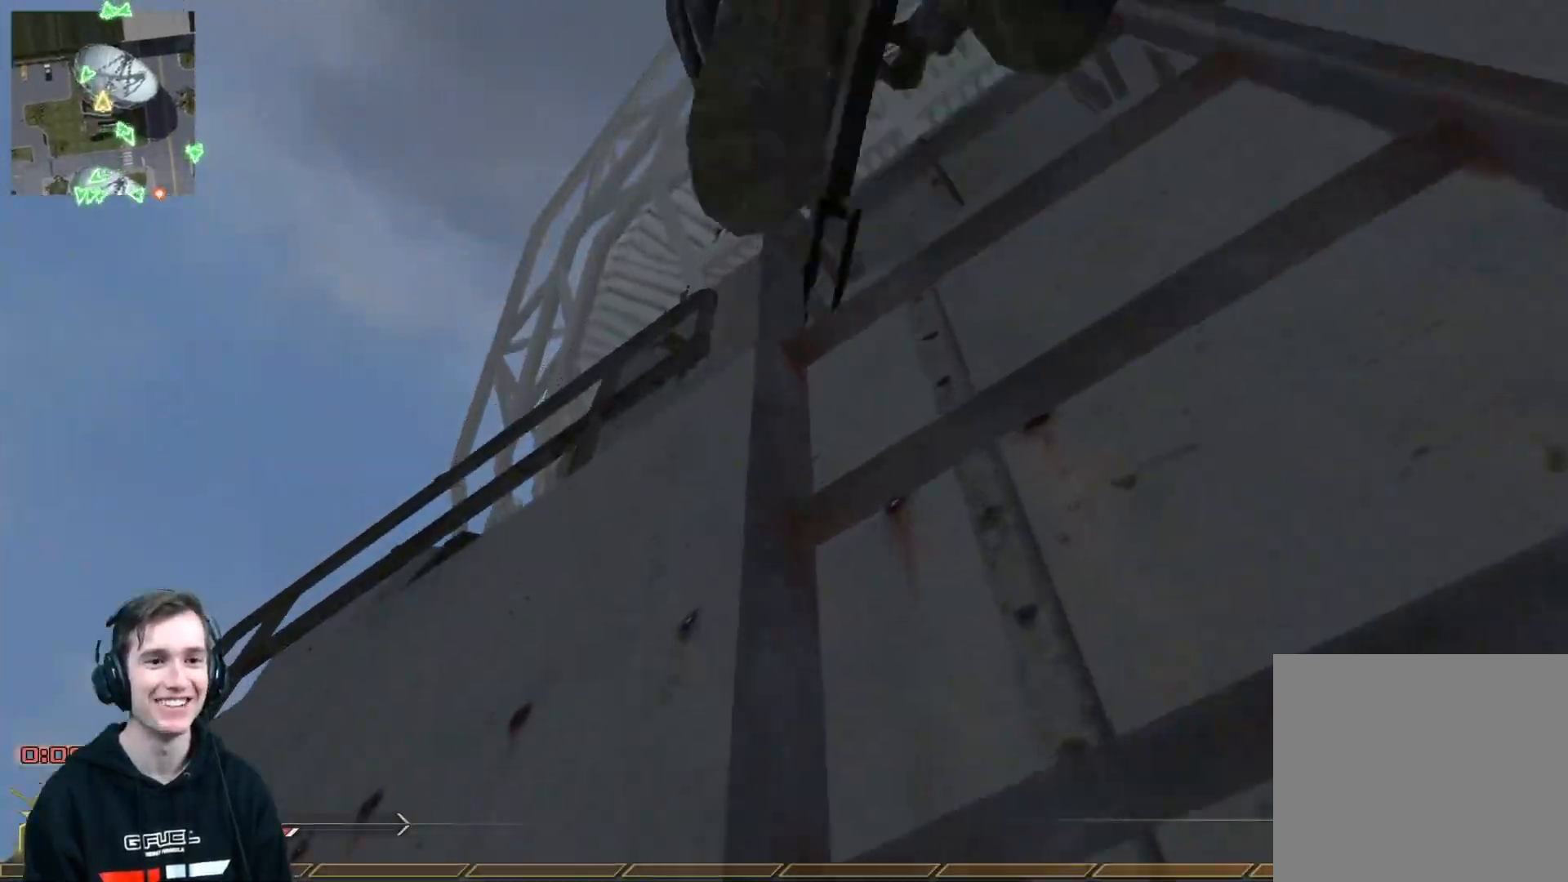
{"buttons": ["A"], "left_stick": "up", "right_stick": "center", "events": [[67, "right_stick", "down-left"], [150, "L3", "down"], [250, "right_stick", "center"], [350, "L3", "up"], [500, "A", "down"]]}
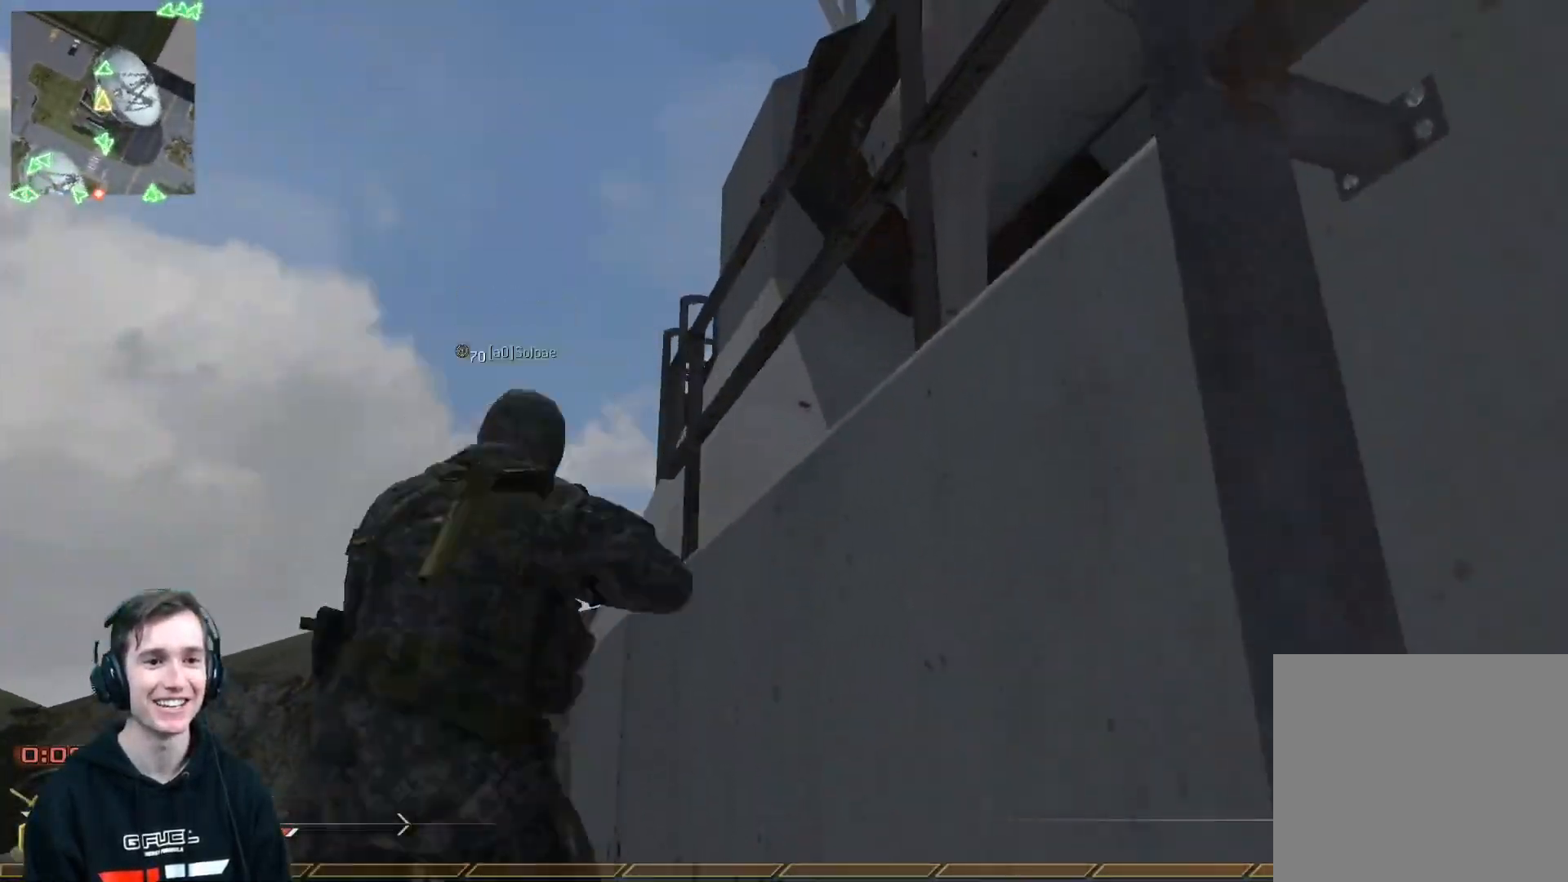
{"buttons": ["Y", "L3"], "left_stick": "up", "right_stick": "center", "events": [[34, "L3", "down"], [100, "A", "up"], [201, "right_stick", "down"], [234, "L3", "up"], [334, "L3", "down"], [351, "right_stick", "center"], [468, "Y", "down"]]}
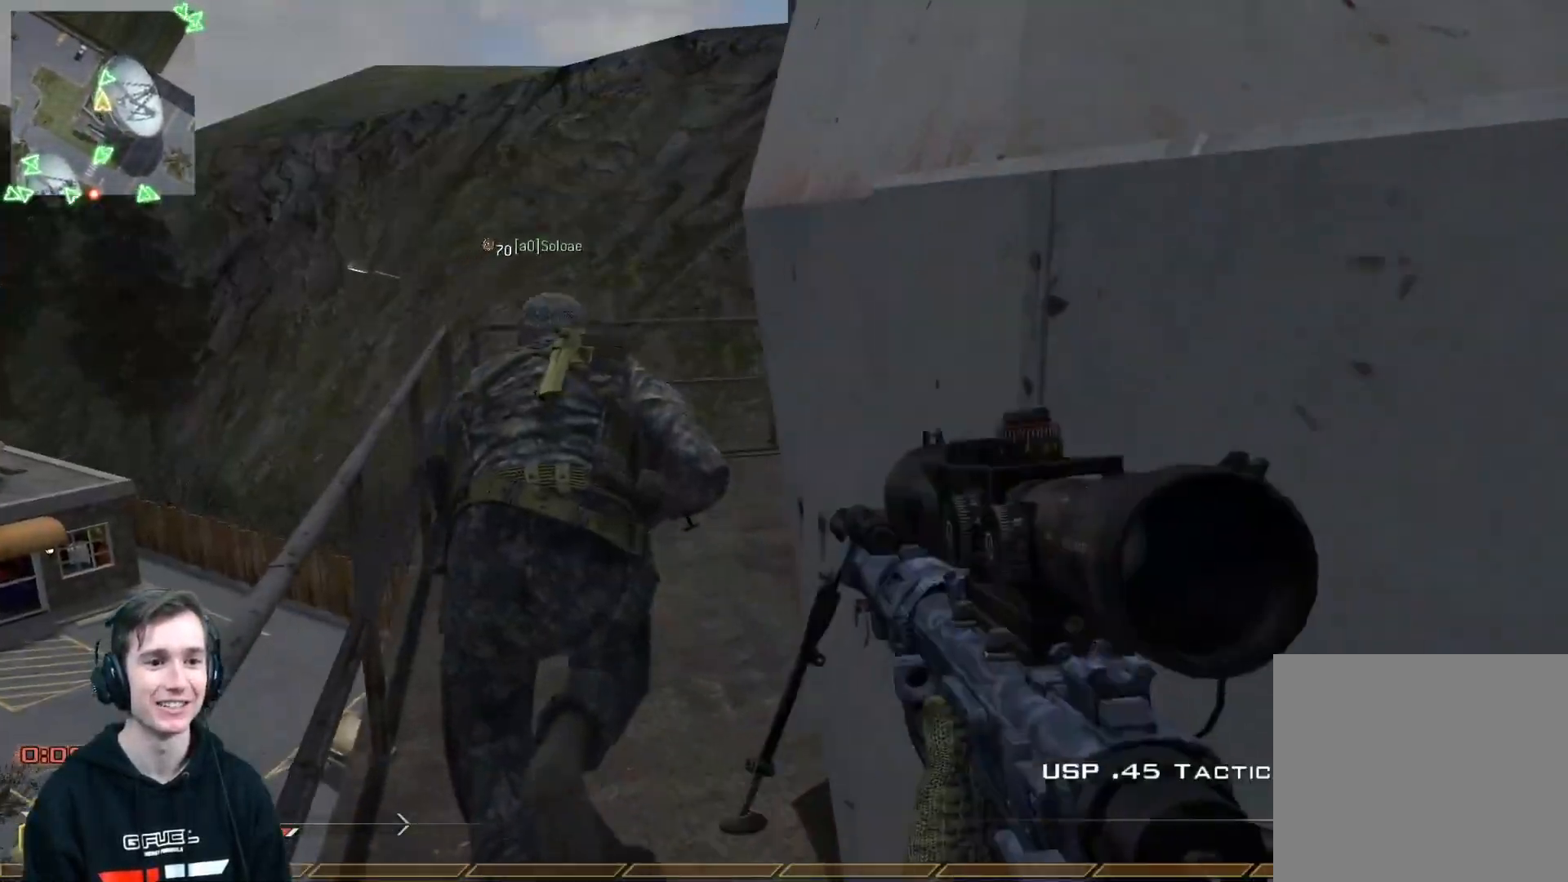
{"buttons": ["L2"], "left_stick": "right", "right_stick": "center", "events": [[17, "Y", "up"], [83, "L3", "up"], [100, "Y", "down"], [200, "Y", "up"], [384, "L2", "down"], [384, "left_stick", "right"]]}
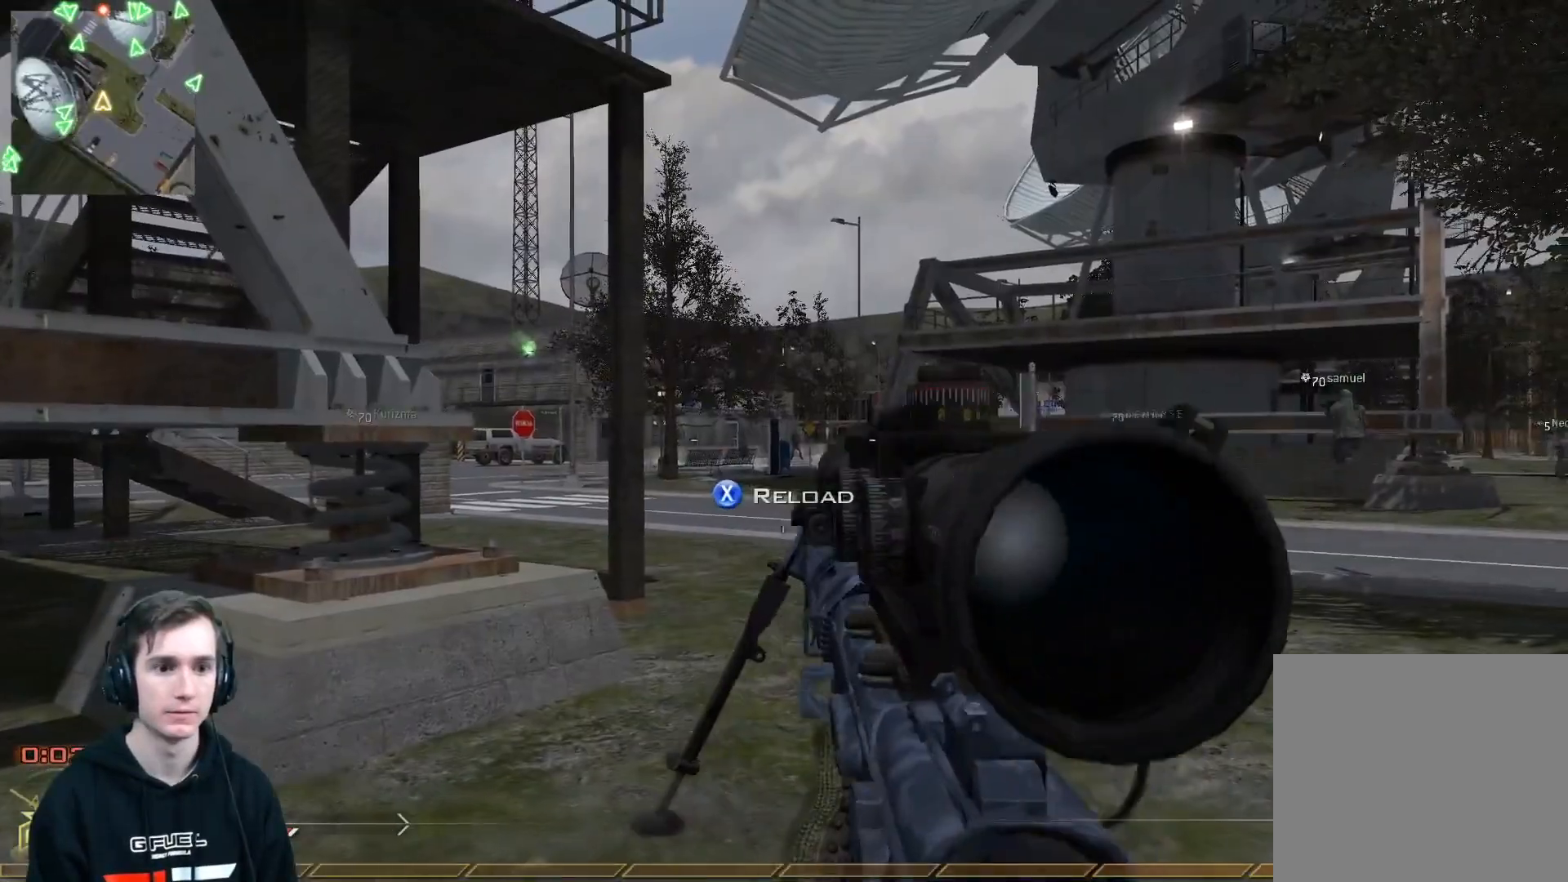
{"buttons": ["L2", "R2", "L3"], "left_stick": "center", "right_stick": "center", "events": [[67, "L3", "down"], [484, "left_stick", "center"], [501, "R2", "down"]]}
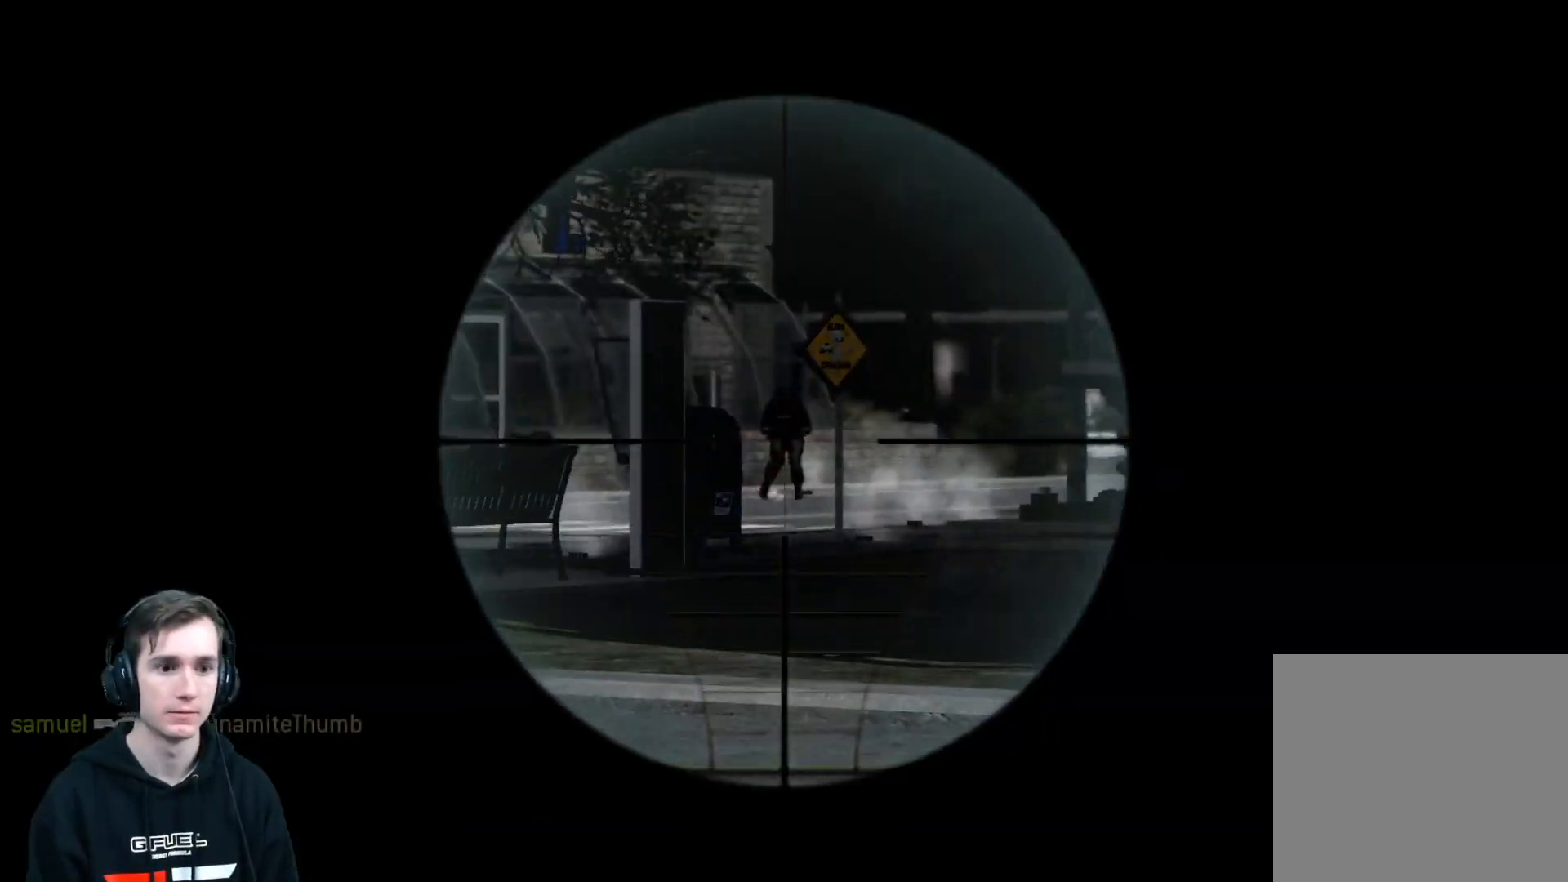
{"buttons": [], "left_stick": "center", "right_stick": "center", "events": [[83, "left_stick", "down-left"], [100, "L3", "up"], [133, "L2", "up"], [133, "R2", "up"], [233, "left_stick", "up-left"], [267, "X", "down"], [334, "left_stick", "up-right"], [400, "X", "up"], [417, "left_stick", "center"]]}
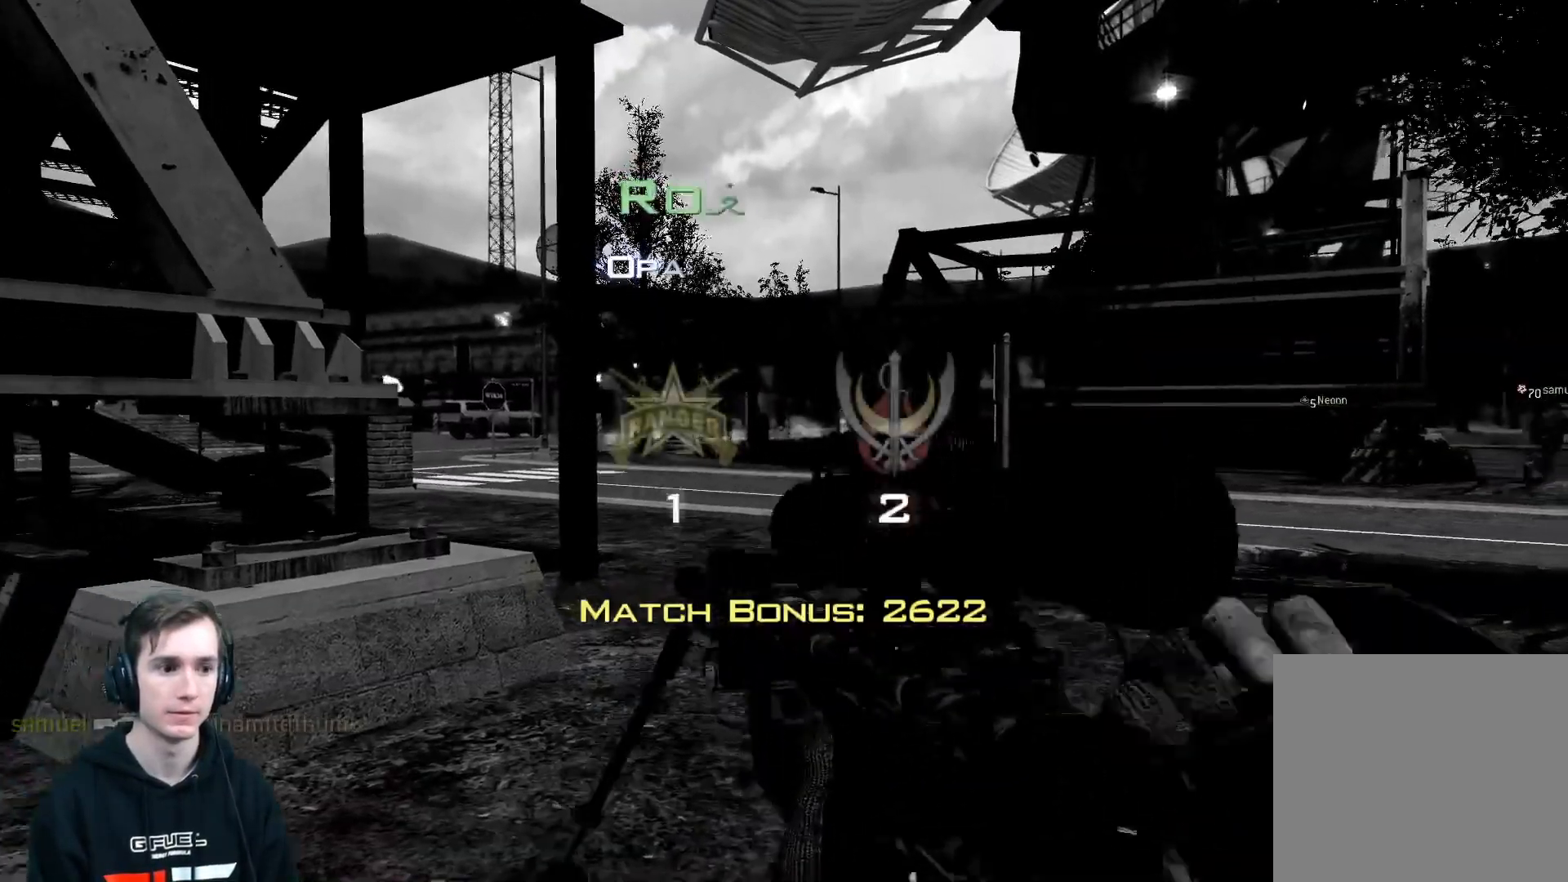
{"buttons": [], "left_stick": "center", "right_stick": "center", "events": [[34, "left_stick", "up-left"], [417, "left_stick", "center"]]}